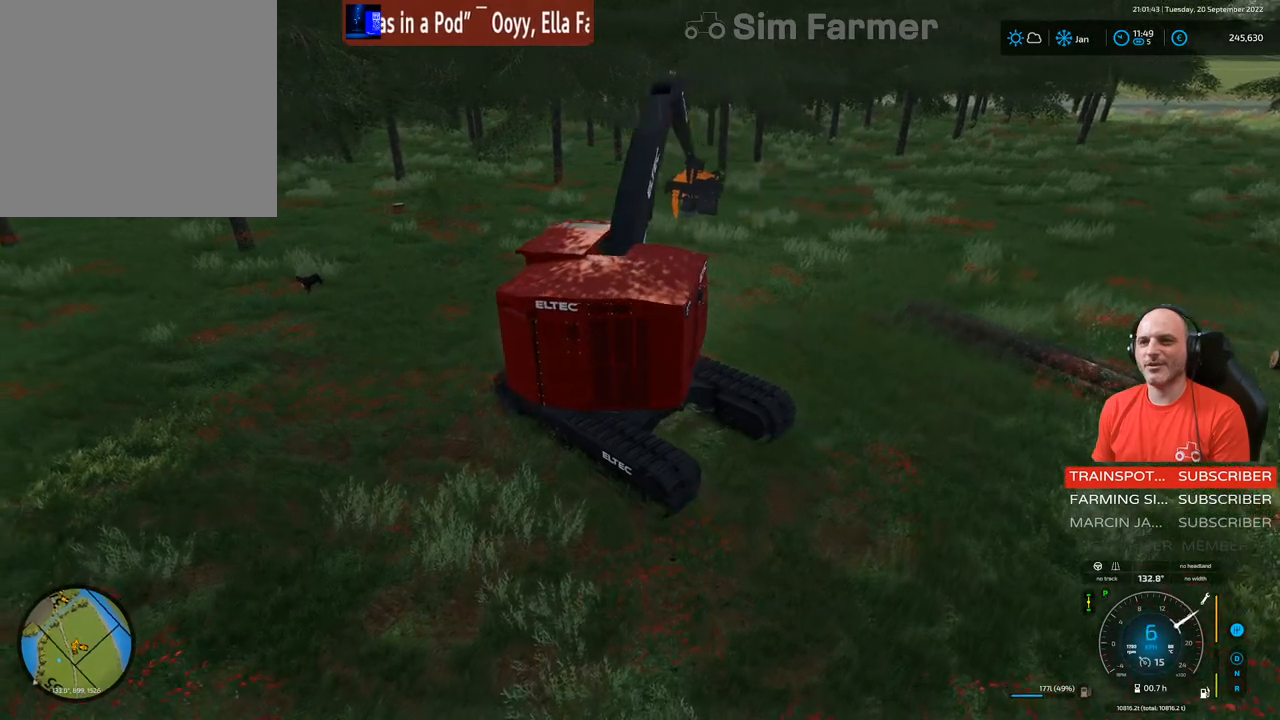
Gameplay with a controller (Xbox layout); each line is a JSON object with the inputs held at the frame after it. "events" lists button and stick changes between this image and that frame as [ms after this image, input, new state], when the widget could be followed in between. Not read: L3.
{"buttons": ["L1", "R2"], "left_stick": "center", "right_stick": "up-left", "events": []}
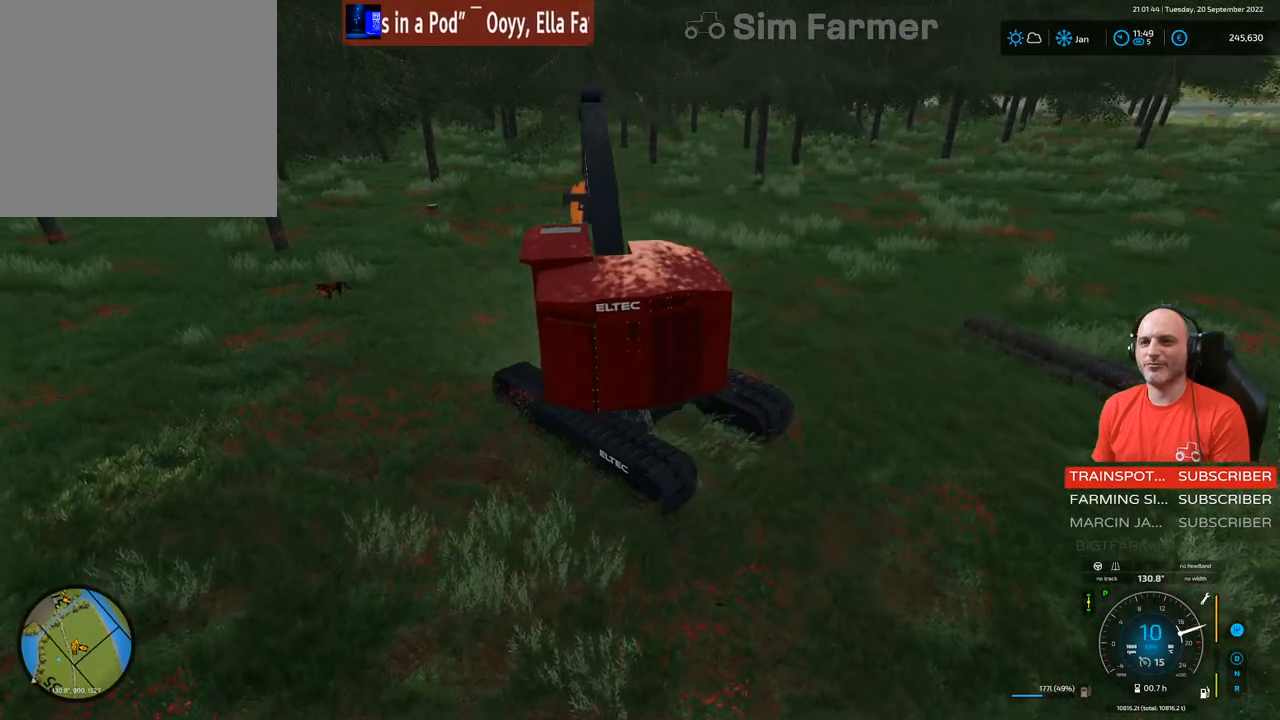
{"buttons": ["L1", "R2"], "left_stick": "center", "right_stick": "up-left", "events": []}
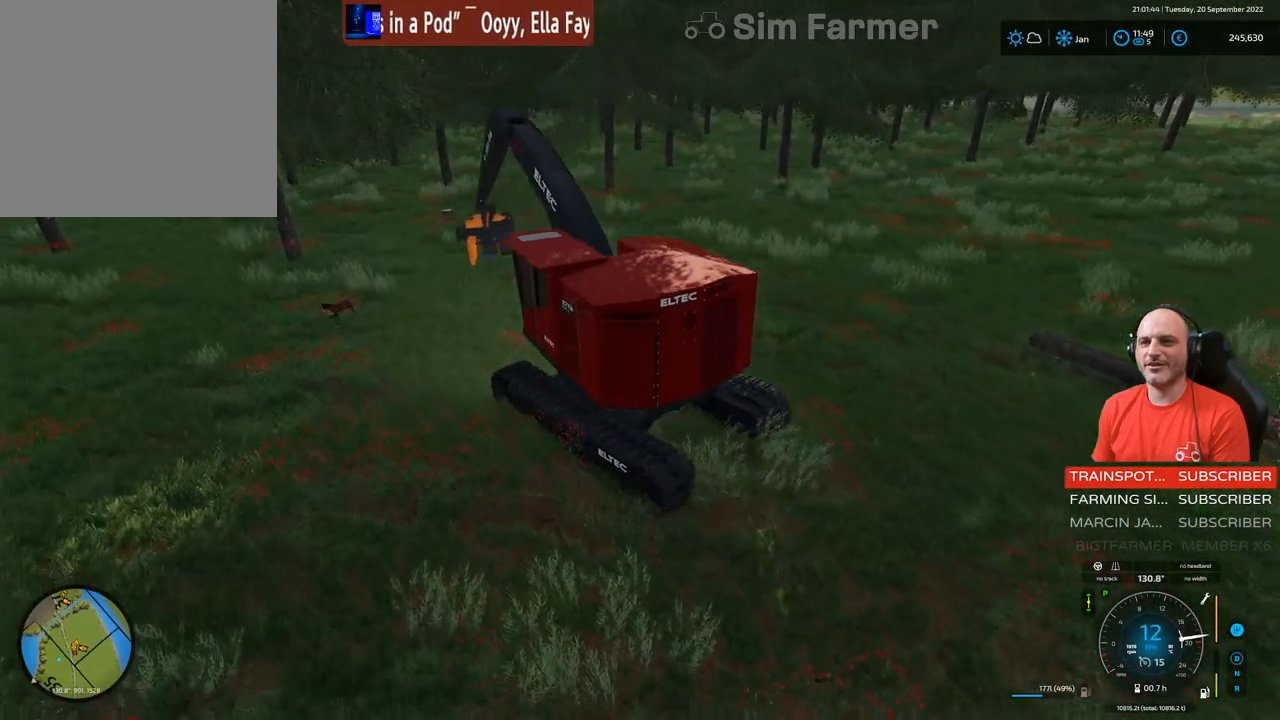
{"buttons": ["L1", "R1"], "left_stick": "down", "right_stick": "up-right", "events": [[200, "R2", "up"], [250, "R1", "down"], [250, "right_stick", "up-right"], [267, "left_stick", "down"]]}
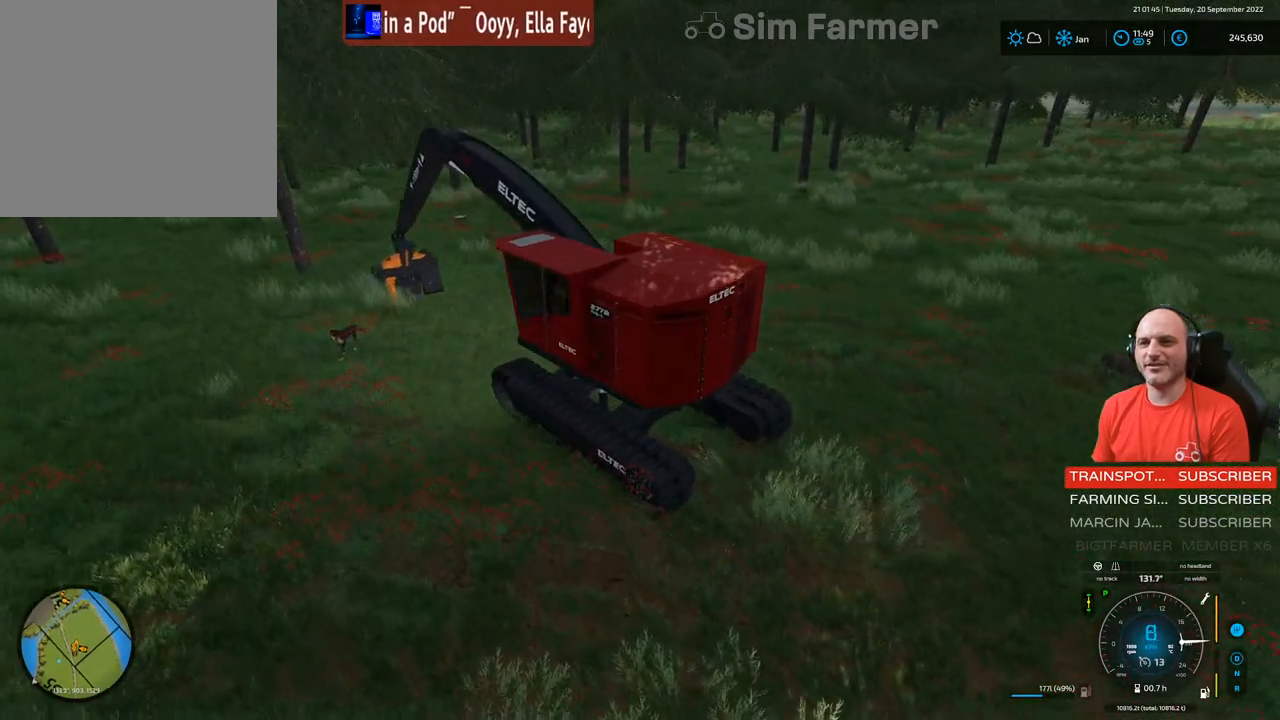
{"buttons": ["L1", "R1"], "left_stick": "down", "right_stick": "up-right", "events": []}
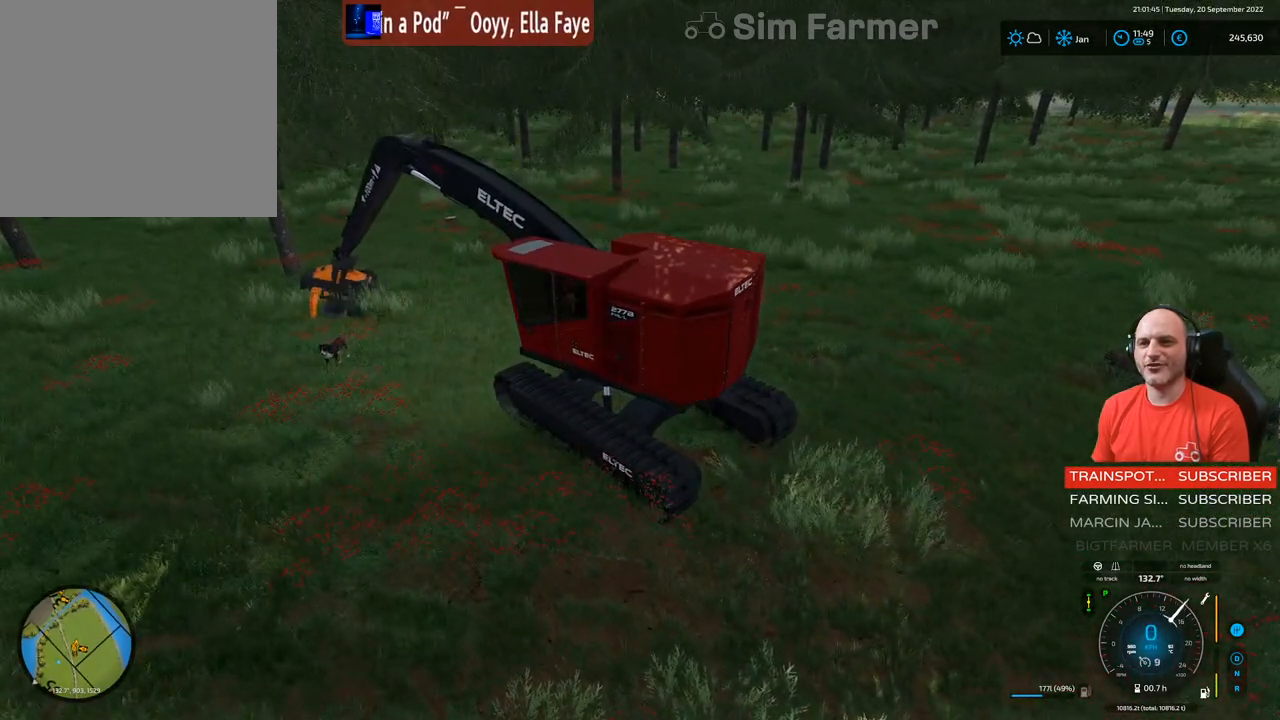
{"buttons": ["L1", "R1"], "left_stick": "down", "right_stick": "up-right", "events": []}
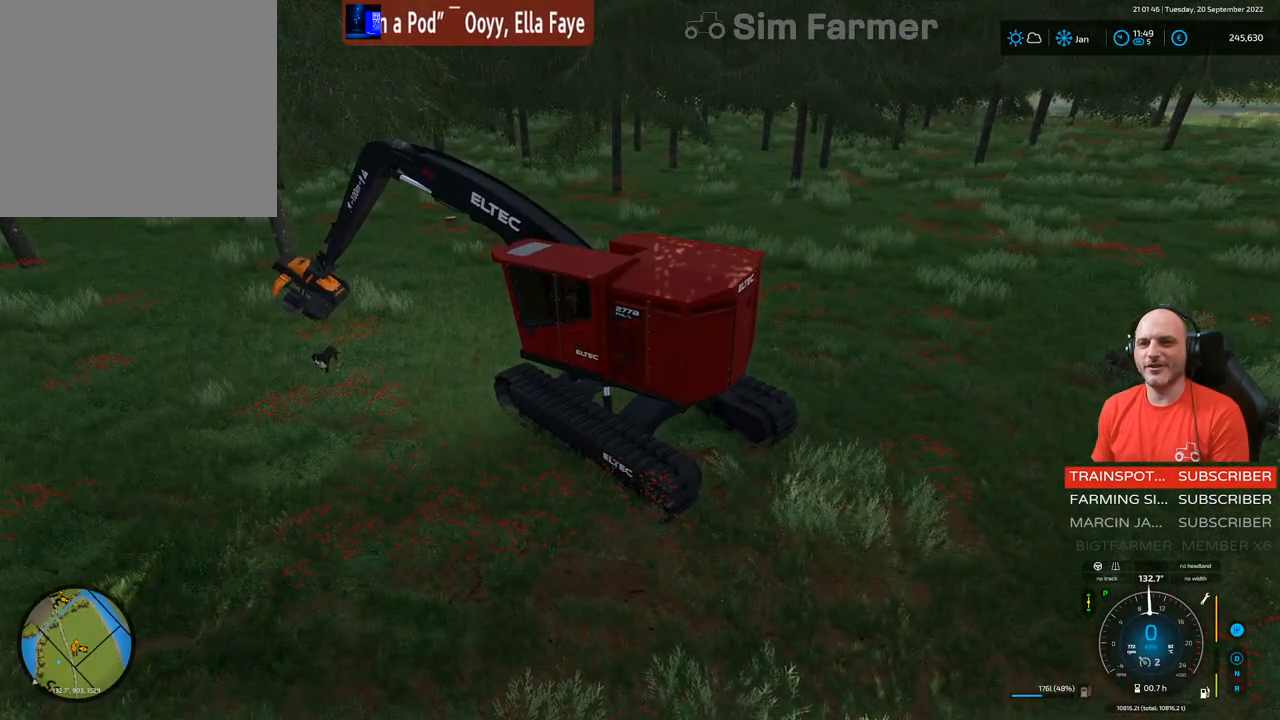
{"buttons": ["L1", "R1"], "left_stick": "down", "right_stick": "up", "events": [[117, "right_stick", "up"]]}
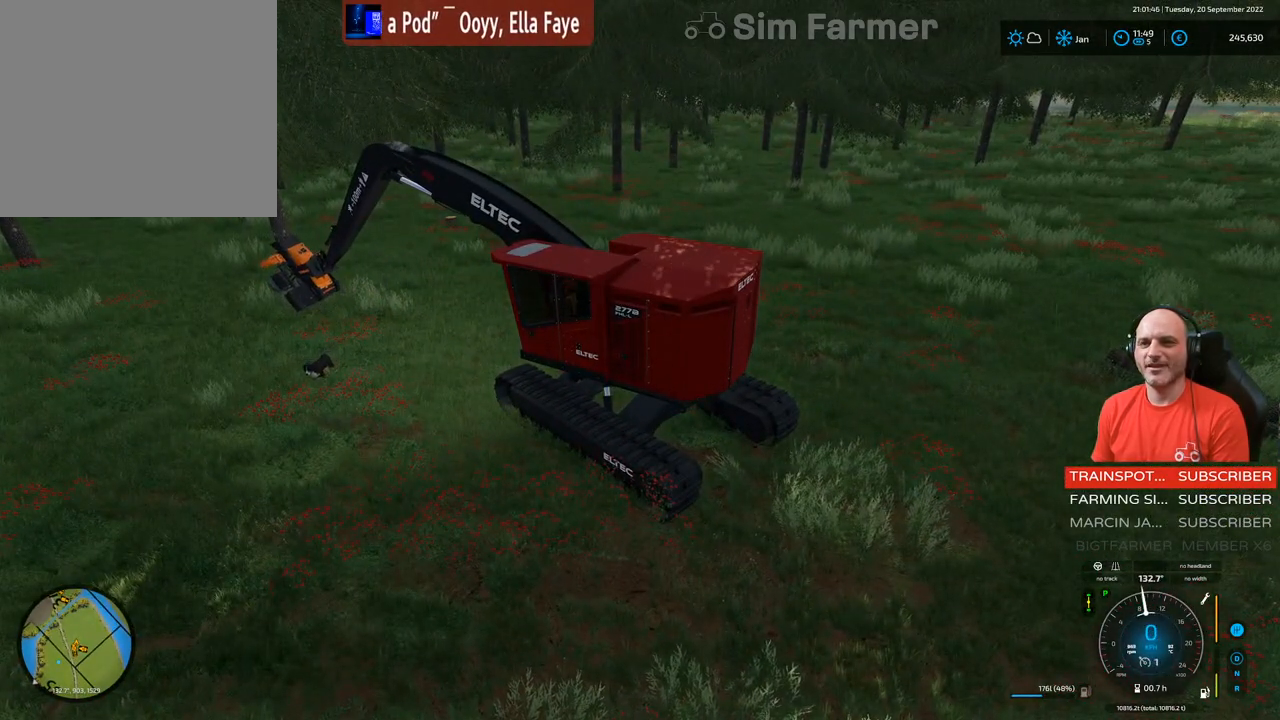
{"buttons": ["L1", "R1", "R2"], "left_stick": "right", "right_stick": "right", "events": [[150, "R1", "up"], [183, "R2", "down"], [183, "right_stick", "center"], [250, "left_stick", "center"], [300, "R1", "down"], [300, "right_stick", "right"], [500, "left_stick", "right"]]}
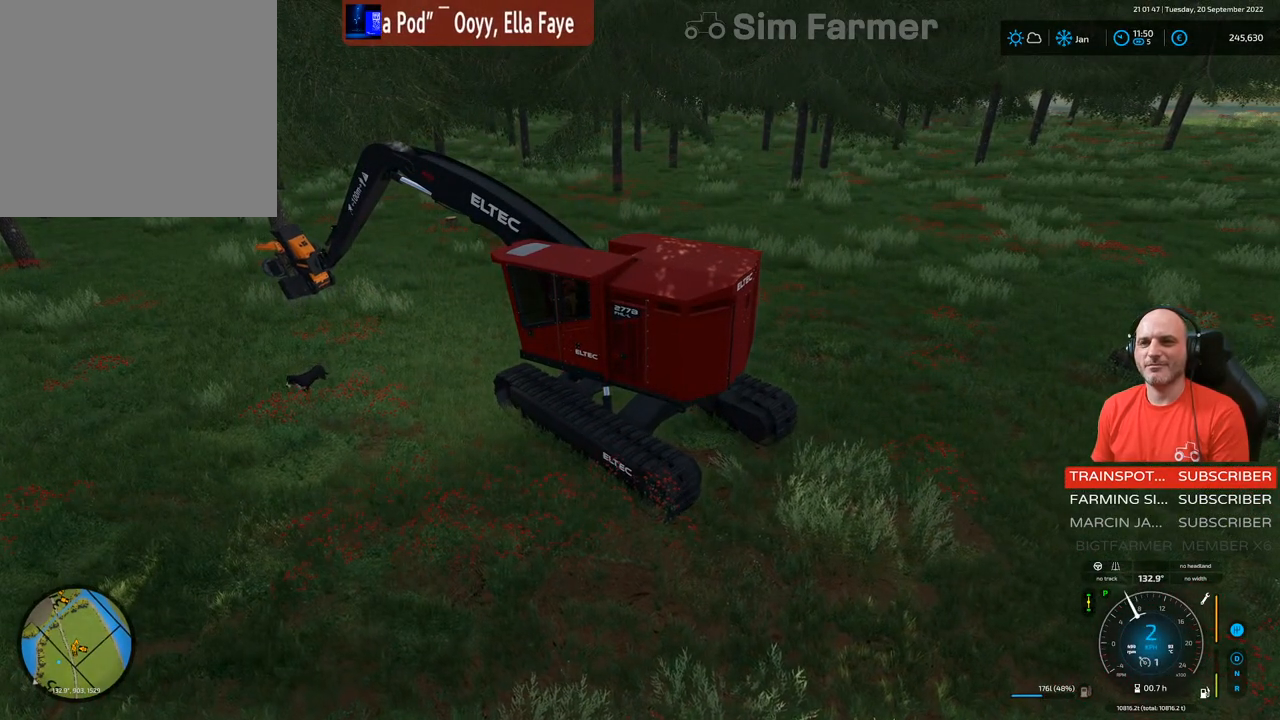
{"buttons": ["L1", "R1", "R2"], "left_stick": "down", "right_stick": "up", "events": [[50, "right_stick", "up-right"], [250, "left_stick", "center"], [250, "right_stick", "center"], [367, "left_stick", "down"], [400, "right_stick", "up"]]}
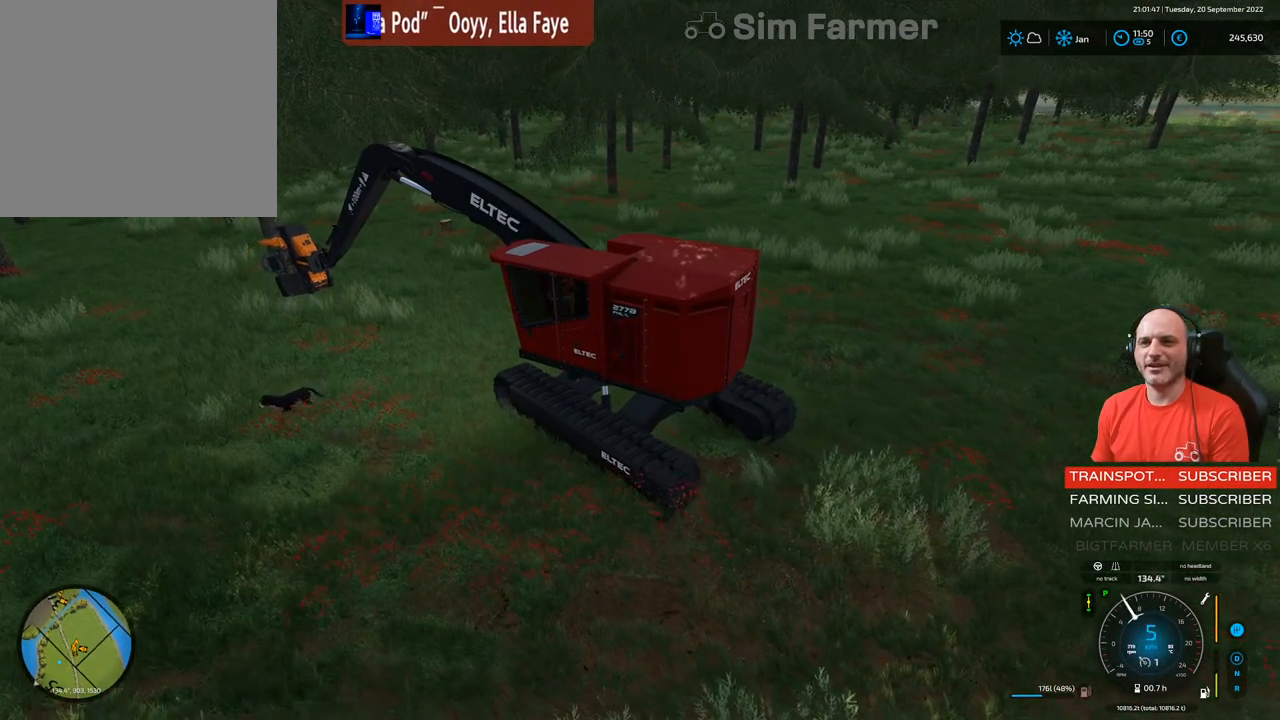
{"buttons": ["L1", "R1"], "left_stick": "down", "right_stick": "center", "events": [[200, "left_stick", "center"], [200, "right_stick", "center"], [300, "R2", "up"], [417, "left_stick", "down"]]}
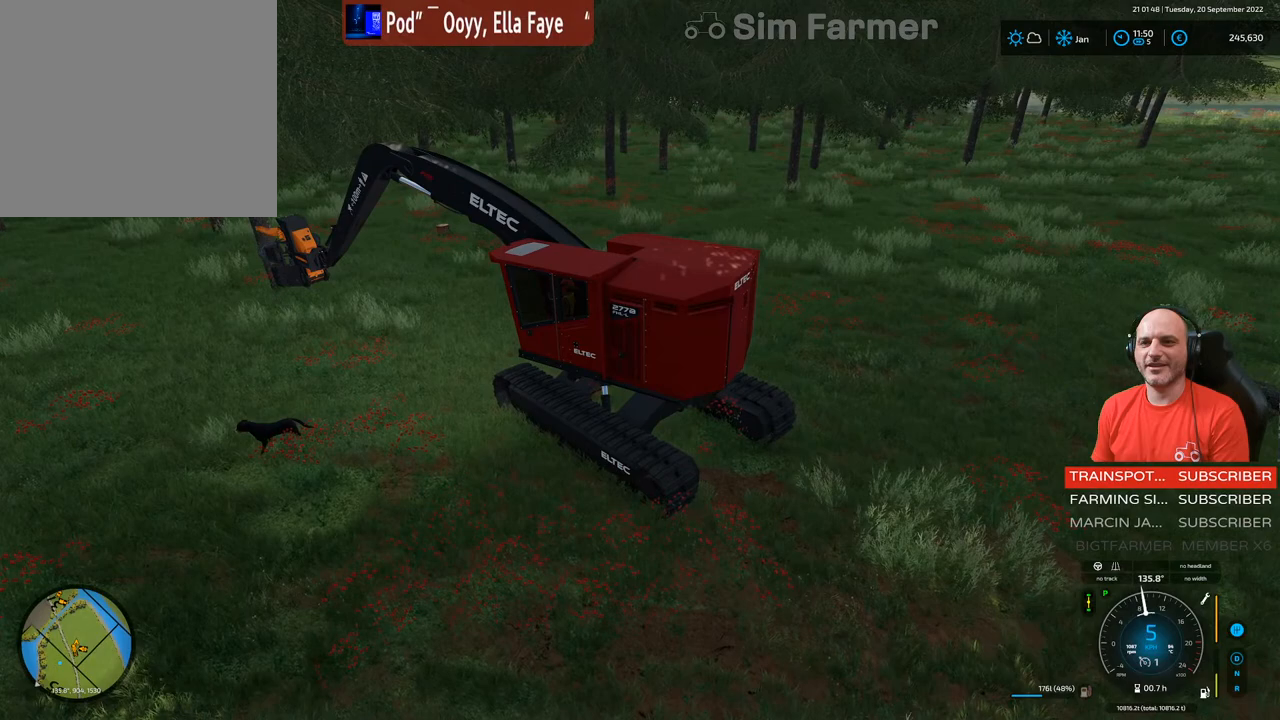
{"buttons": ["L1", "R2"], "left_stick": "center", "right_stick": "up", "events": [[317, "R1", "up"], [317, "right_stick", "up"], [333, "R2", "down"], [333, "left_stick", "center"]]}
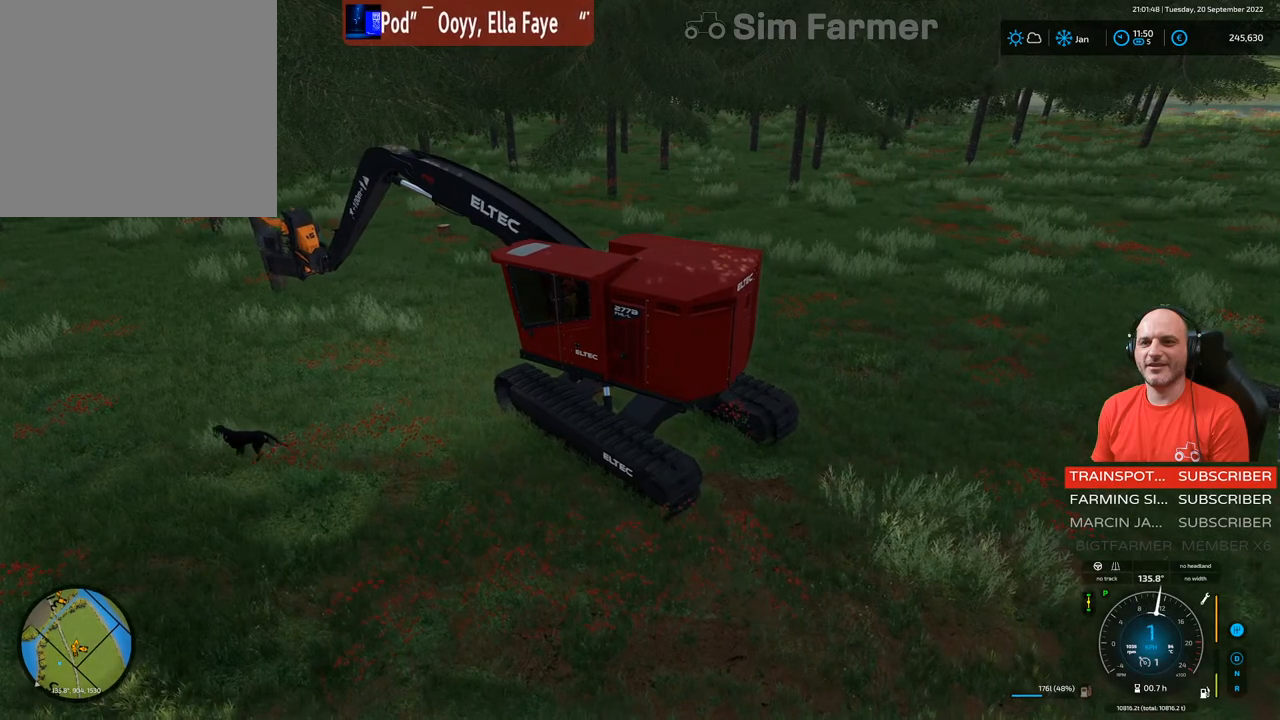
{"buttons": ["L1", "R2"], "left_stick": "up-left", "right_stick": "down", "events": [[267, "right_stick", "center"], [383, "left_stick", "up-left"], [467, "right_stick", "down"]]}
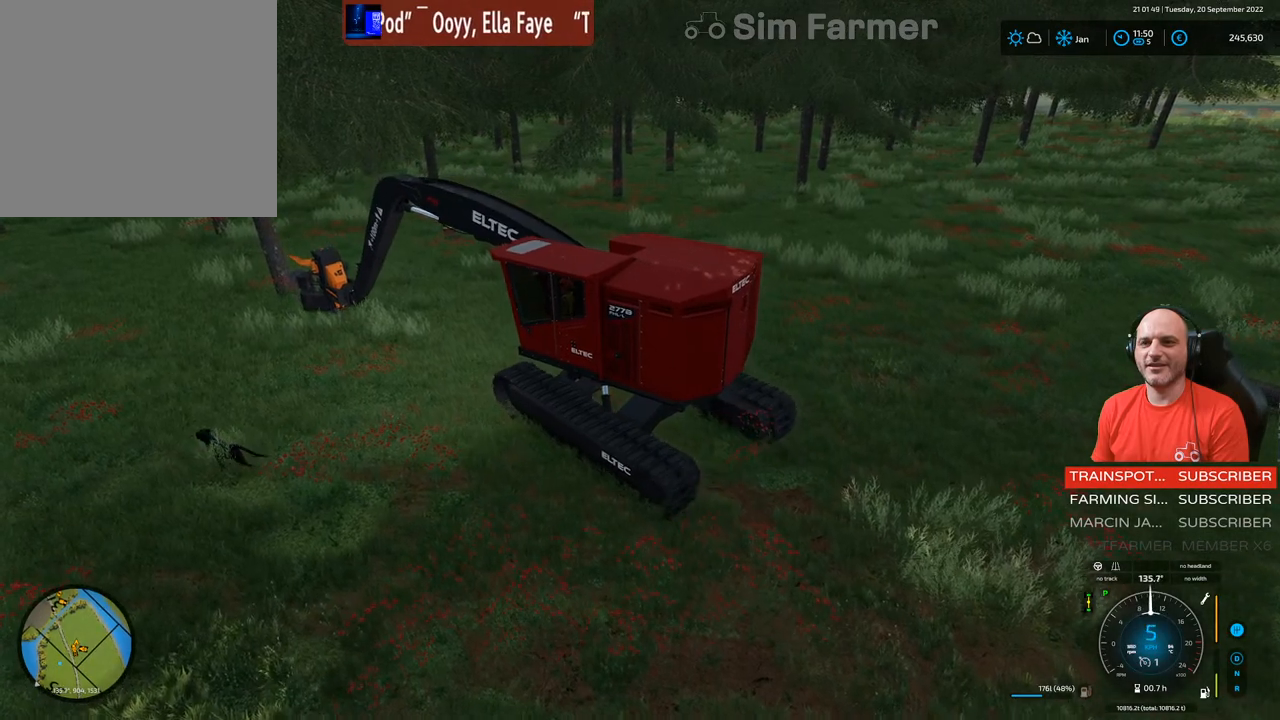
{"buttons": ["L1", "R2"], "left_stick": "up-right", "right_stick": "down", "events": [[150, "left_stick", "center"], [217, "right_stick", "center"], [383, "right_stick", "down"], [467, "left_stick", "up-right"]]}
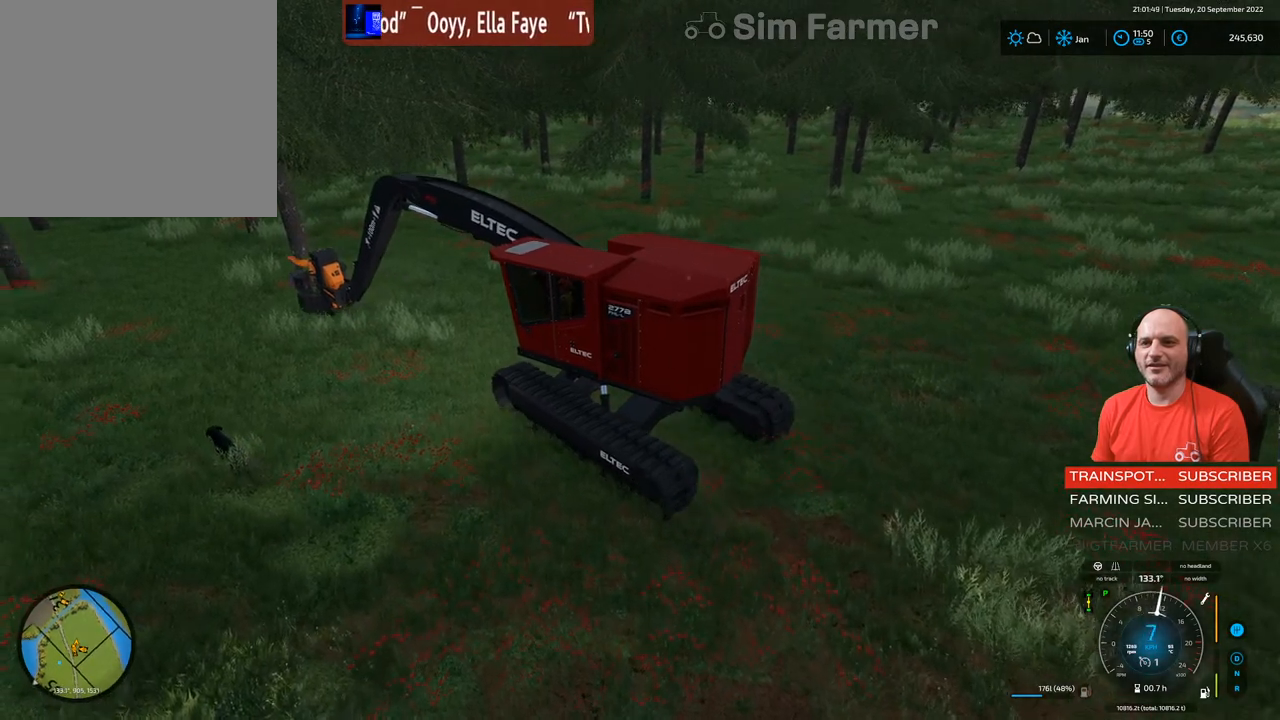
{"buttons": ["L1", "R1"], "left_stick": "up", "right_stick": "up", "events": [[83, "R2", "up"], [100, "right_stick", "center"], [150, "left_stick", "center"], [317, "R1", "down"], [400, "left_stick", "up"], [433, "right_stick", "up"]]}
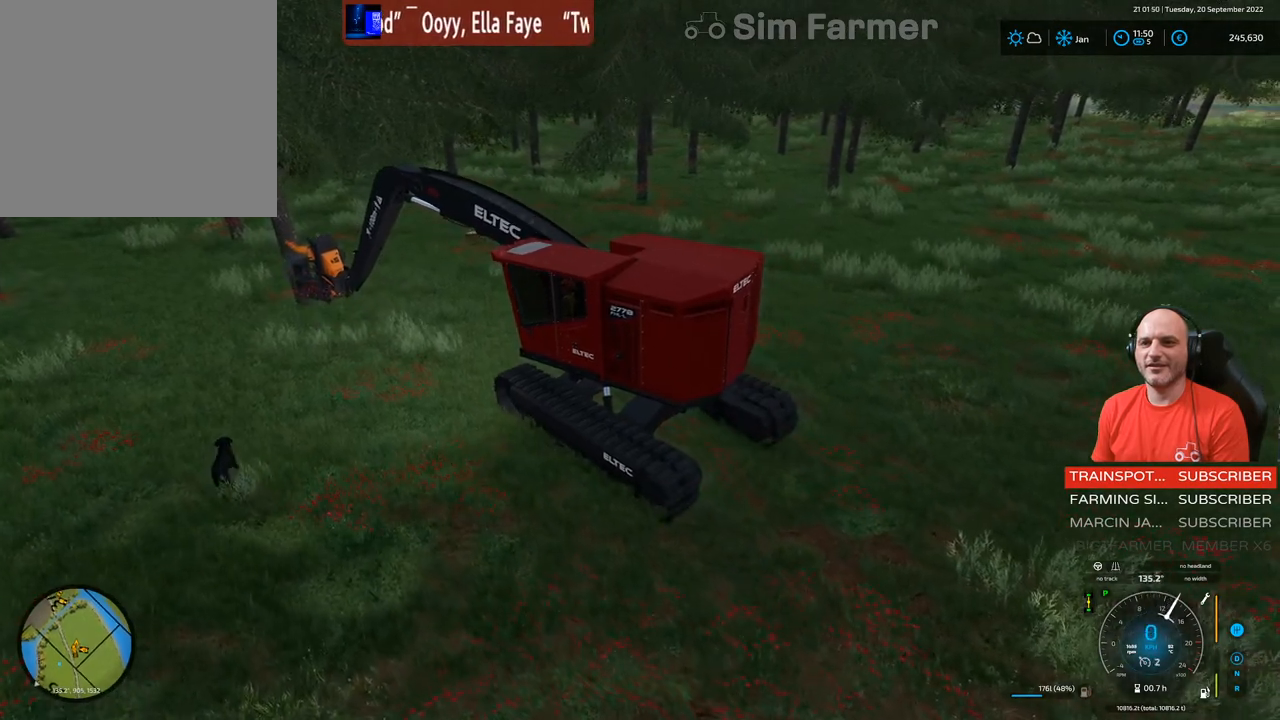
{"buttons": ["L1", "R2"], "left_stick": "center", "right_stick": "center", "events": [[133, "right_stick", "center"], [150, "R1", "up"], [183, "R2", "down"], [183, "left_stick", "center"]]}
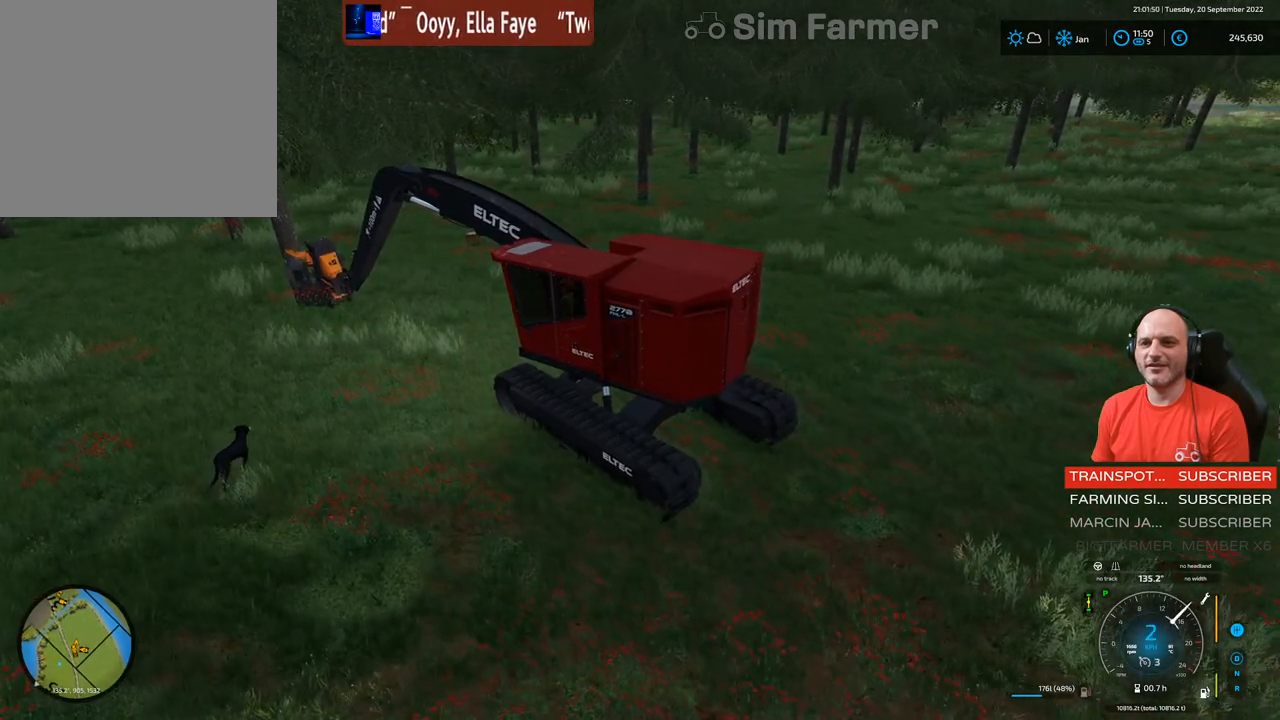
{"buttons": ["L1", "R2"], "left_stick": "center", "right_stick": "center", "events": [[283, "left_stick", "left"], [300, "right_stick", "up"], [333, "left_stick", "center"], [483, "right_stick", "center"]]}
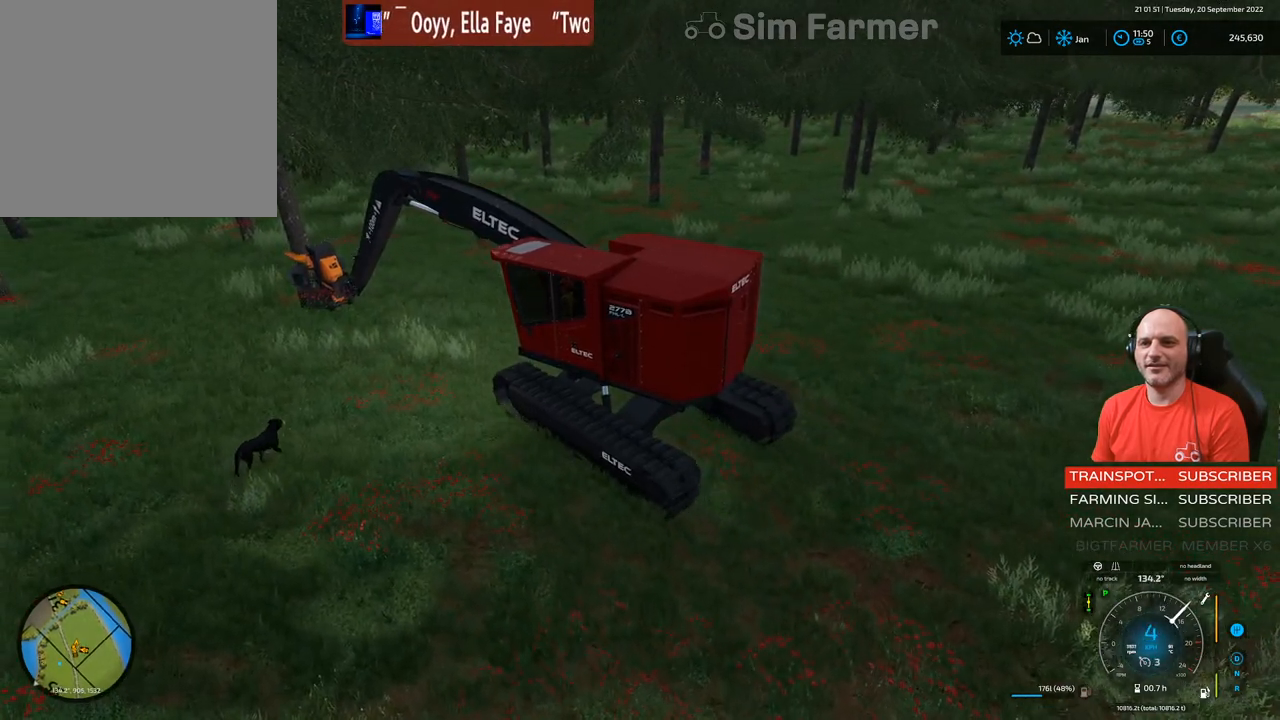
{"buttons": ["L1"], "left_stick": "center", "right_stick": "center", "events": [[367, "right_stick", "down"], [400, "R2", "up"], [500, "right_stick", "center"]]}
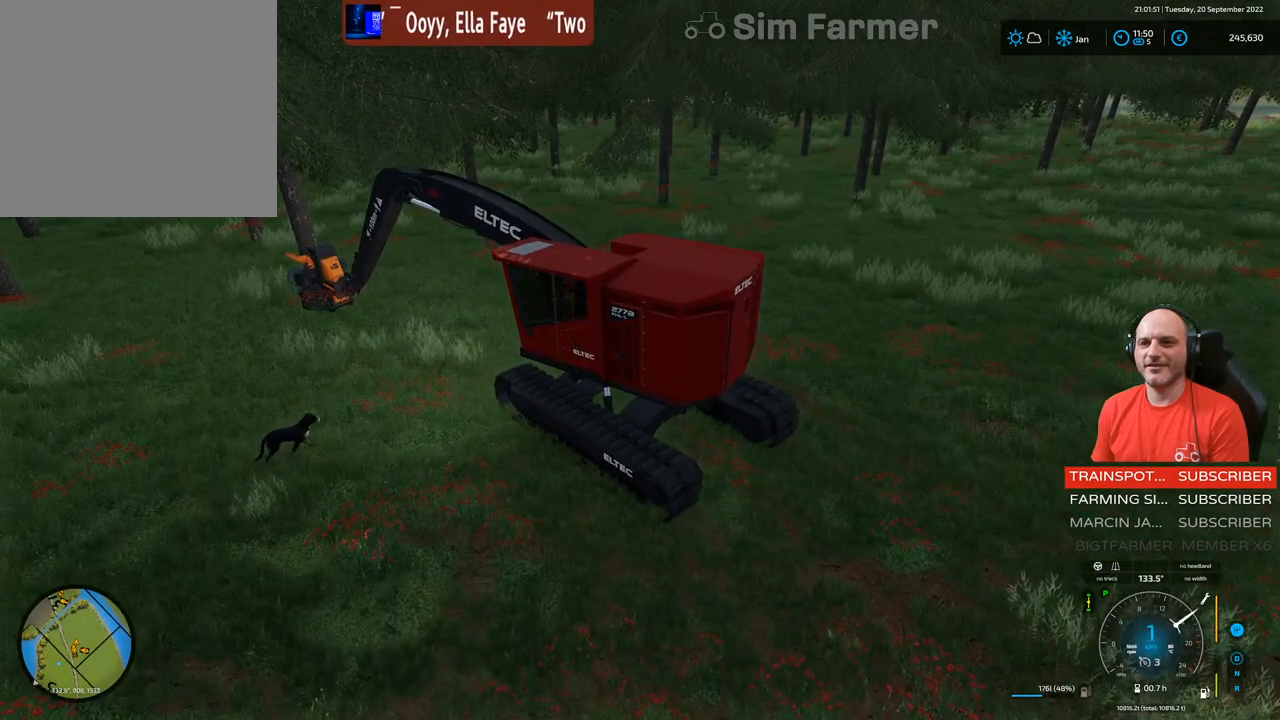
{"buttons": ["L1"], "left_stick": "center", "right_stick": "center", "events": [[233, "right_stick", "down"], [350, "right_stick", "center"]]}
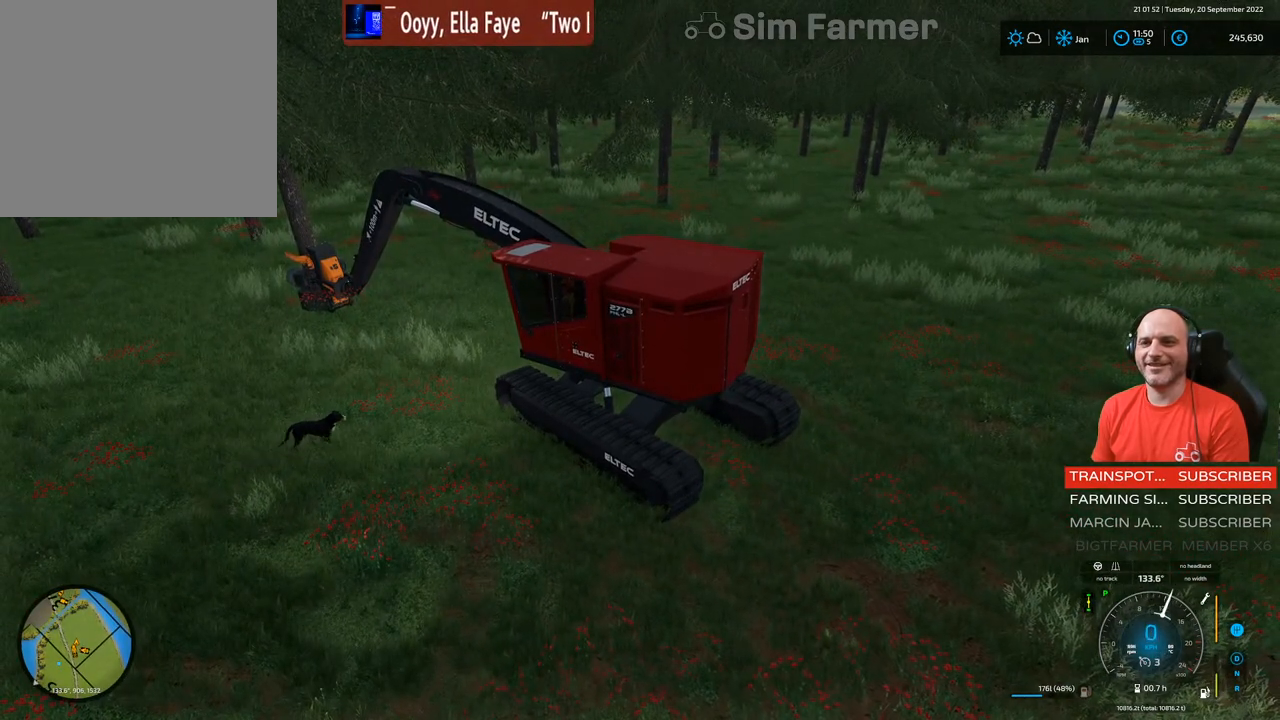
{"buttons": ["L1"], "left_stick": "center", "right_stick": "center", "events": [[50, "R1", "down"], [83, "right_stick", "down"], [283, "R1", "up"], [283, "right_stick", "center"]]}
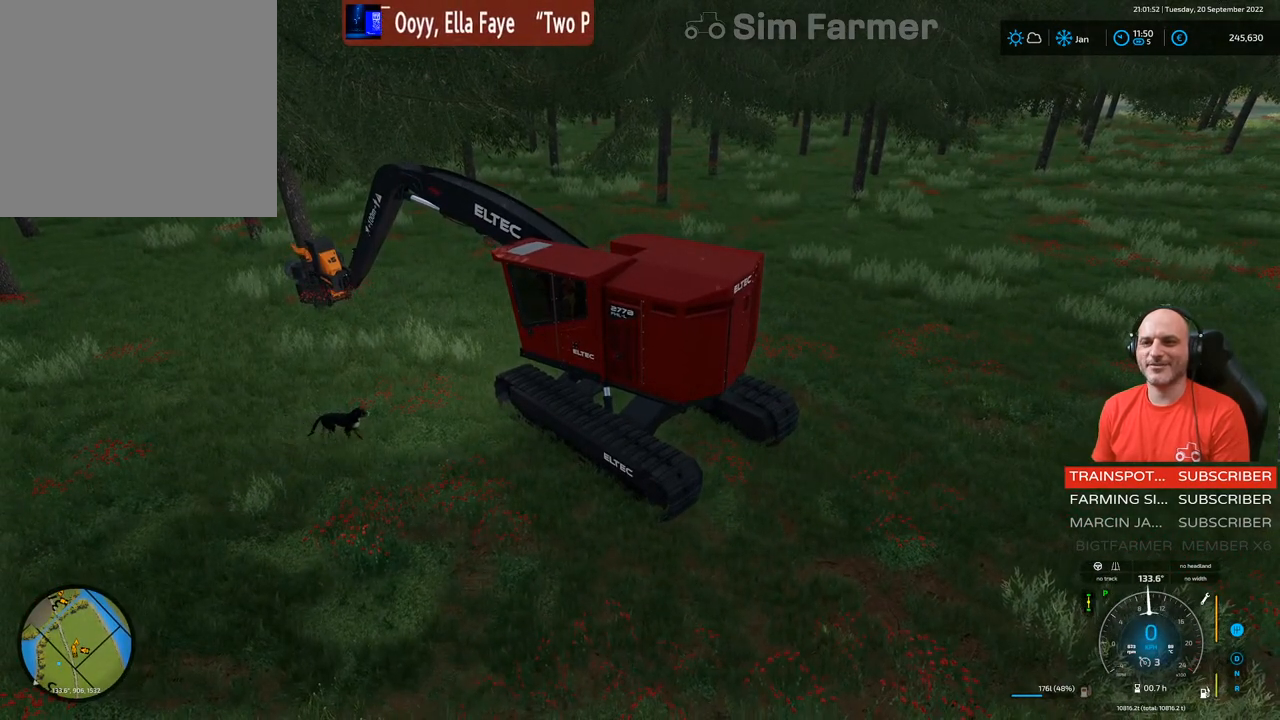
{"buttons": ["L1"], "left_stick": "center", "right_stick": "center", "events": [[133, "A", "down"], [300, "A", "up"]]}
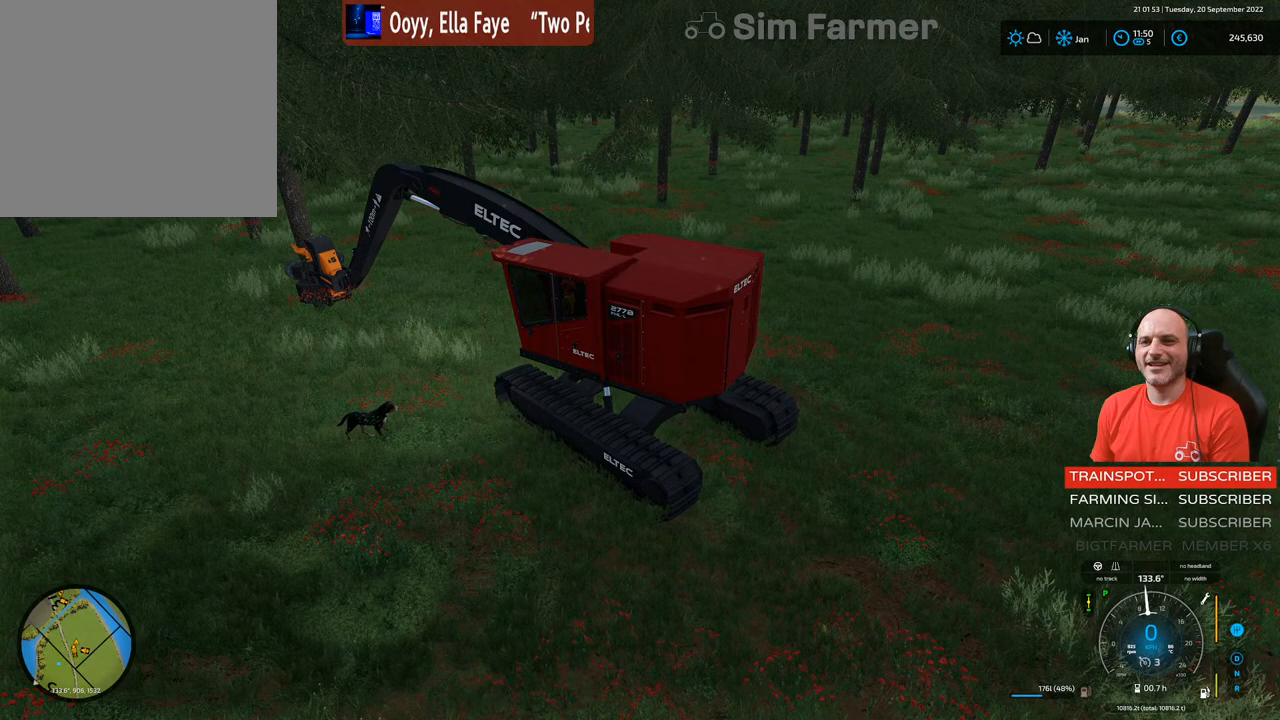
{"buttons": ["L1", "L2"], "left_stick": "center", "right_stick": "down-right", "events": [[83, "right_stick", "down-right"], [217, "L2", "down"]]}
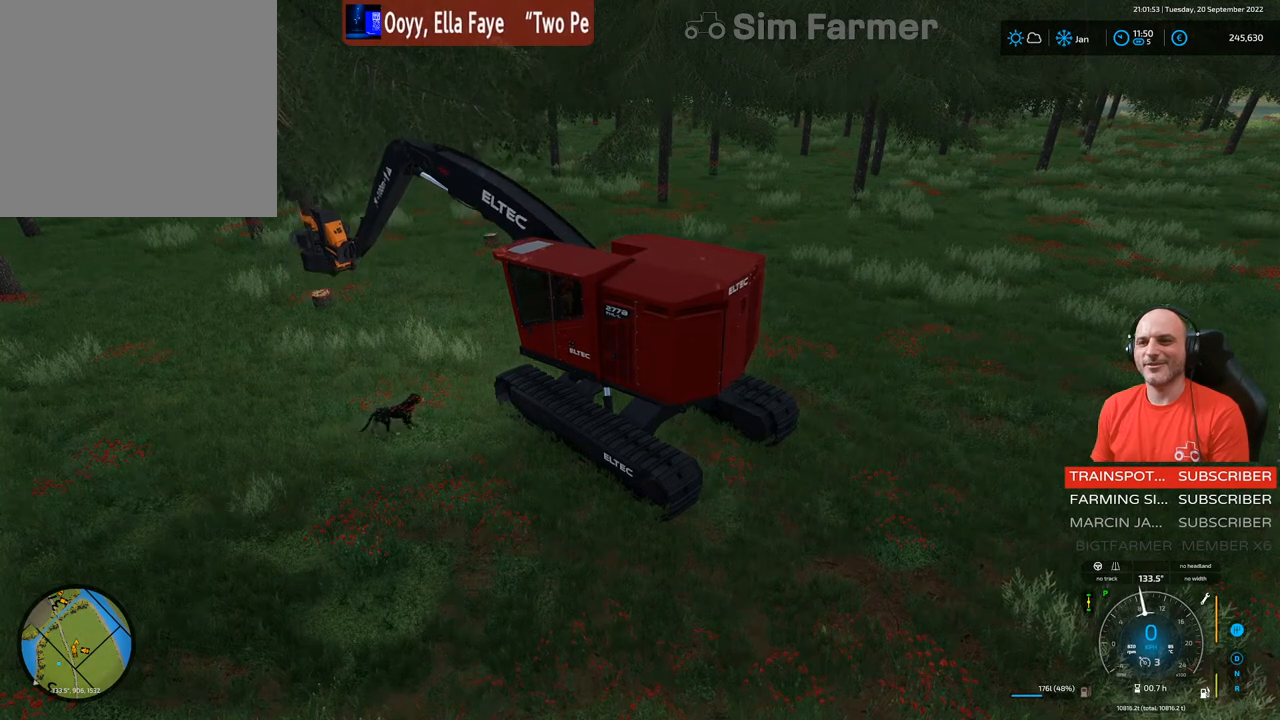
{"buttons": ["L1"], "left_stick": "center", "right_stick": "center", "events": [[217, "L2", "up"], [267, "right_stick", "center"]]}
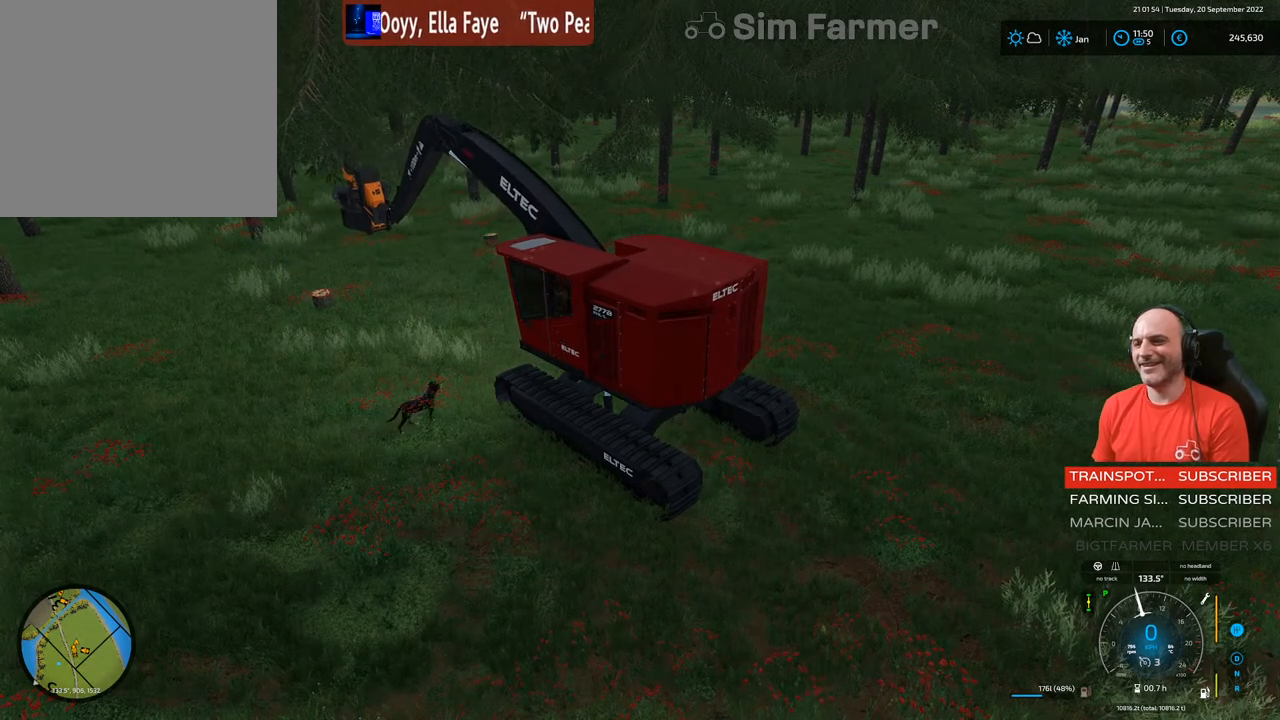
{"buttons": ["L1", "R2"], "left_stick": "center", "right_stick": "right", "events": [[150, "R2", "down"], [183, "right_stick", "right"]]}
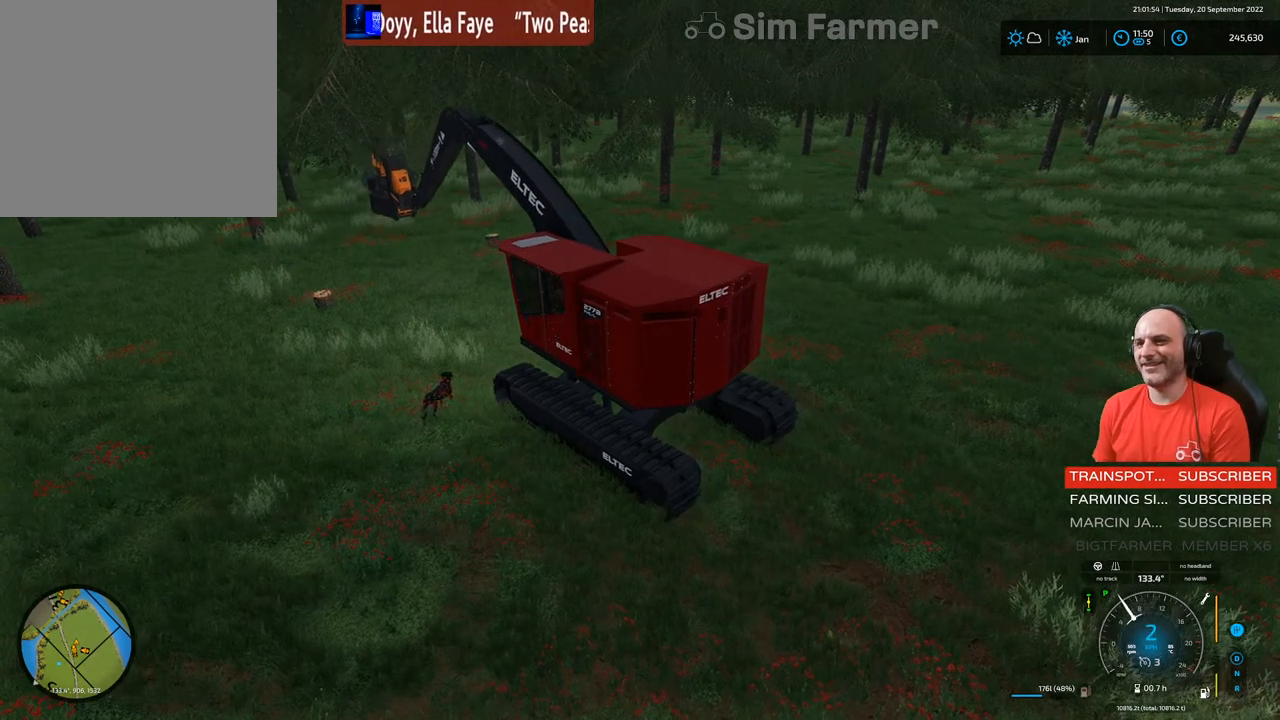
{"buttons": ["L1"], "left_stick": "center", "right_stick": "center", "events": [[217, "R2", "up"], [350, "L2", "down"], [433, "right_stick", "center"], [483, "L2", "up"]]}
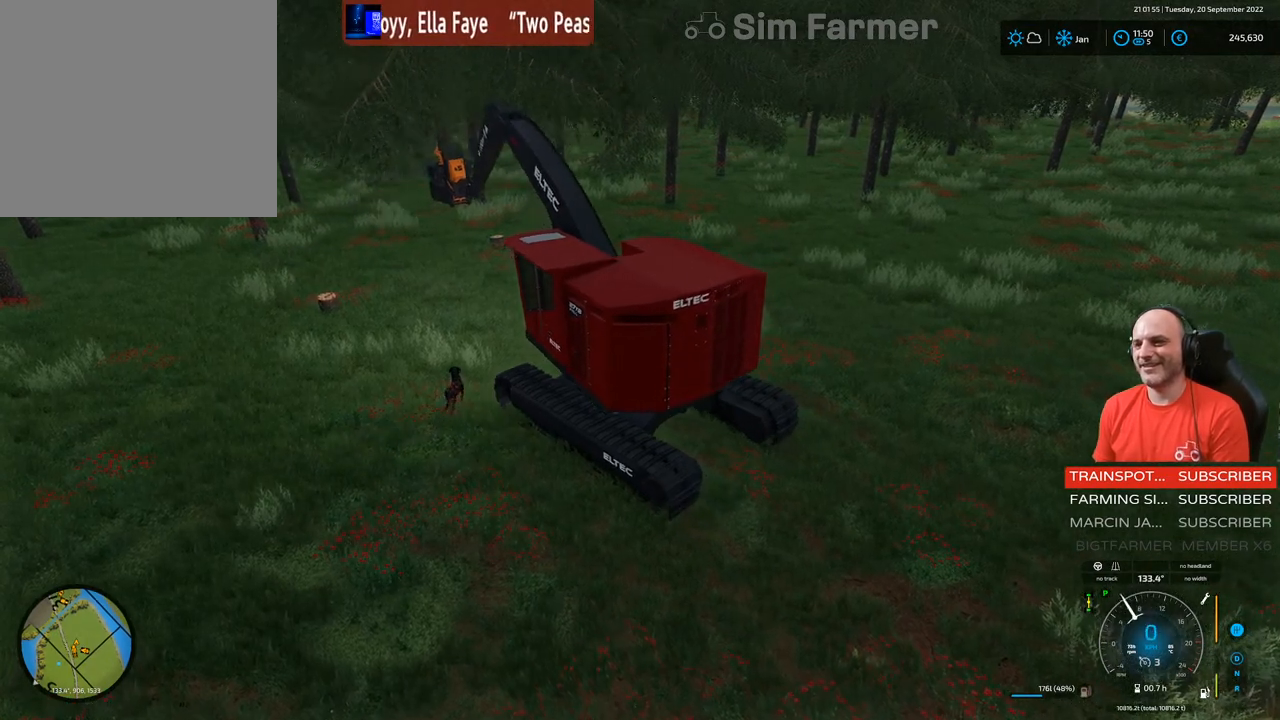
{"buttons": ["L1"], "left_stick": "center", "right_stick": "right", "events": [[33, "right_stick", "right"]]}
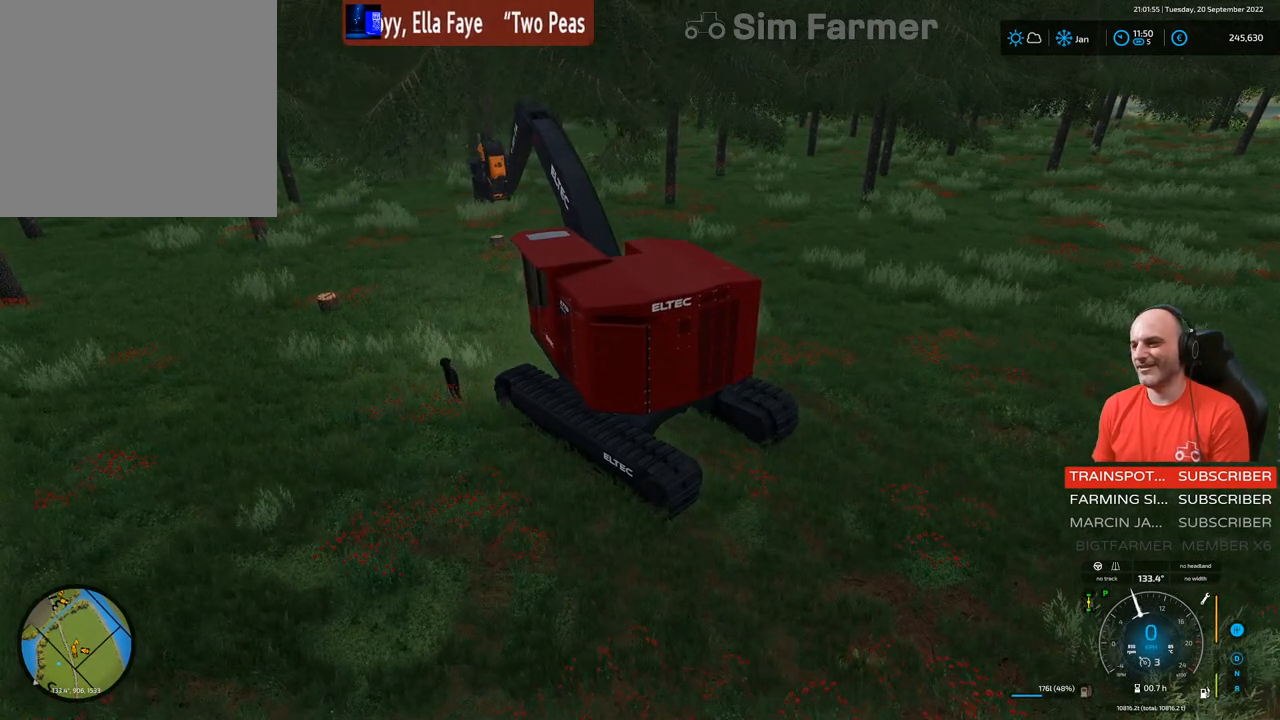
{"buttons": ["L1", "R2"], "left_stick": "center", "right_stick": "right", "events": [[50, "R2", "down"]]}
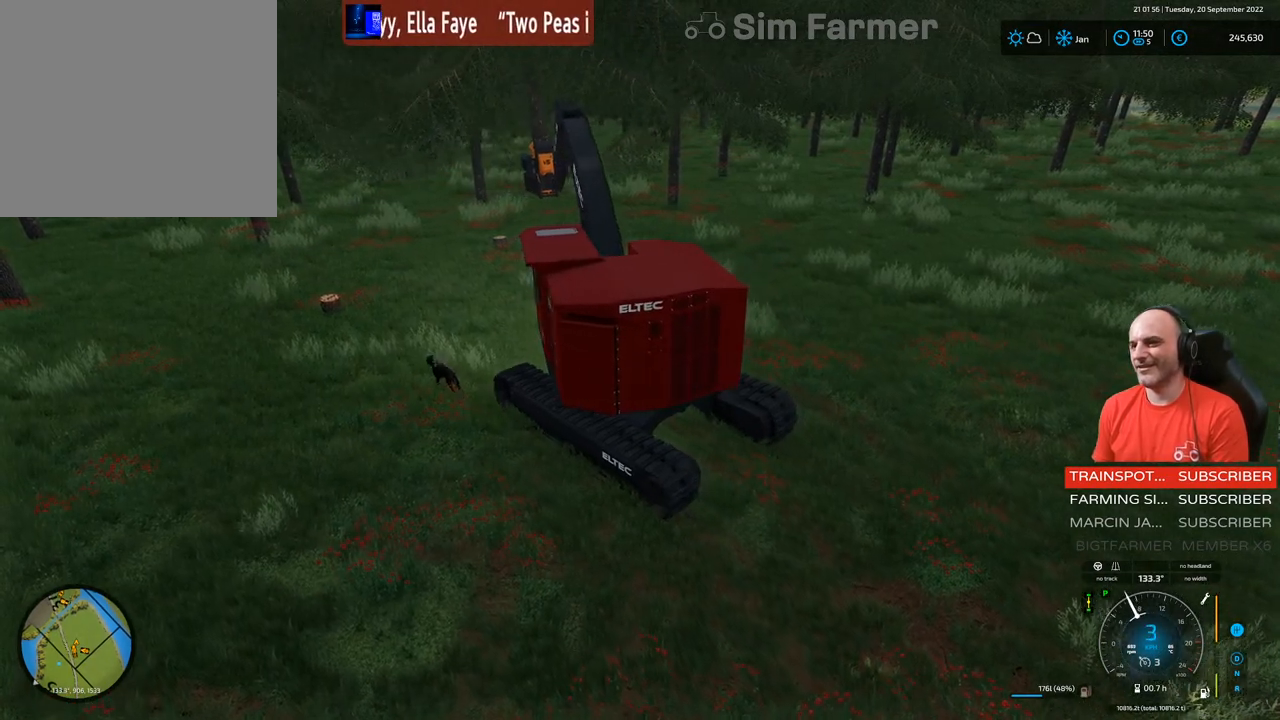
{"buttons": [], "left_stick": "center", "right_stick": "center", "events": [[67, "R2", "up"], [133, "right_stick", "center"], [350, "L1", "up"]]}
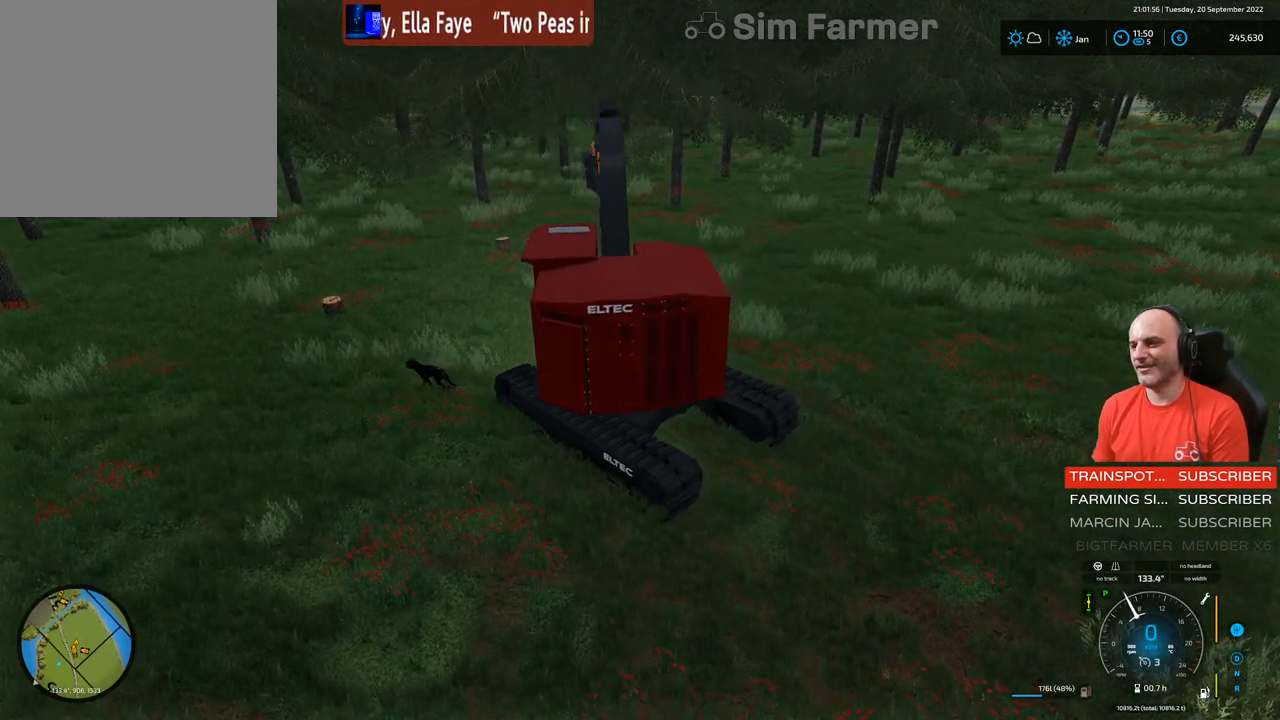
{"buttons": ["R2"], "left_stick": "center", "right_stick": "right", "events": [[200, "R2", "down"], [467, "right_stick", "right"]]}
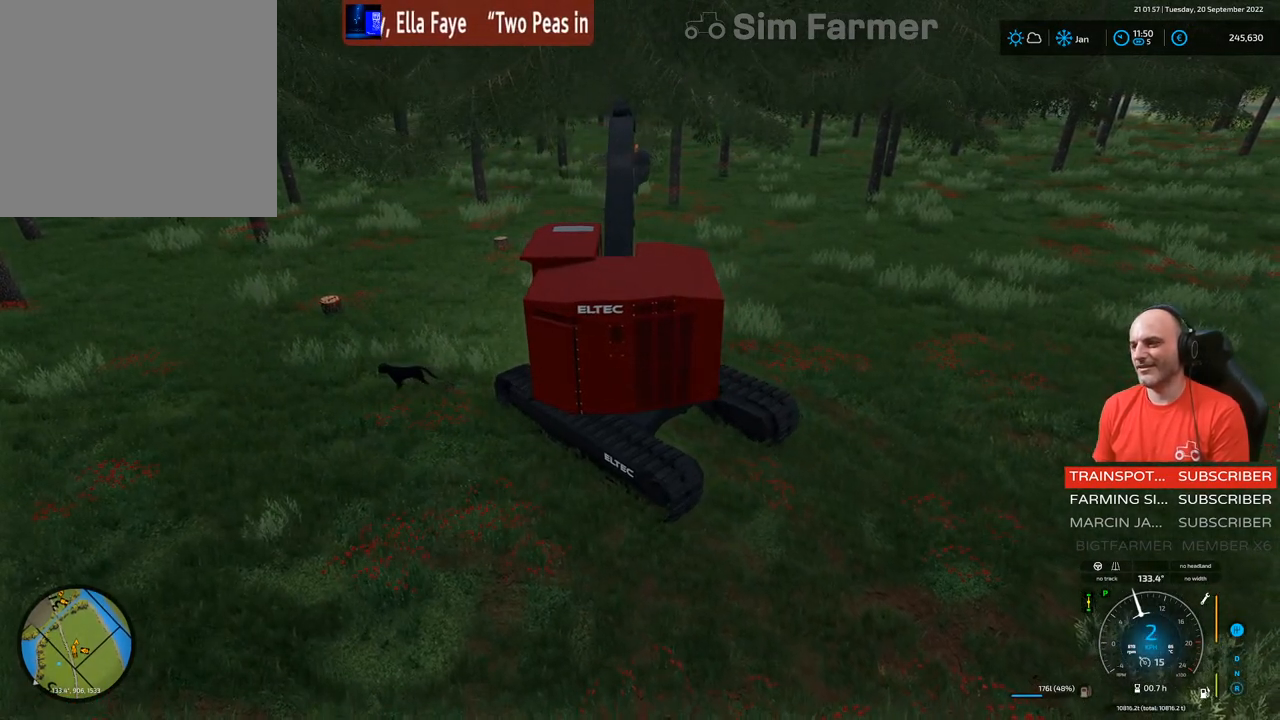
{"buttons": ["L1", "R2"], "left_stick": "center", "right_stick": "right", "events": [[117, "L1", "down"]]}
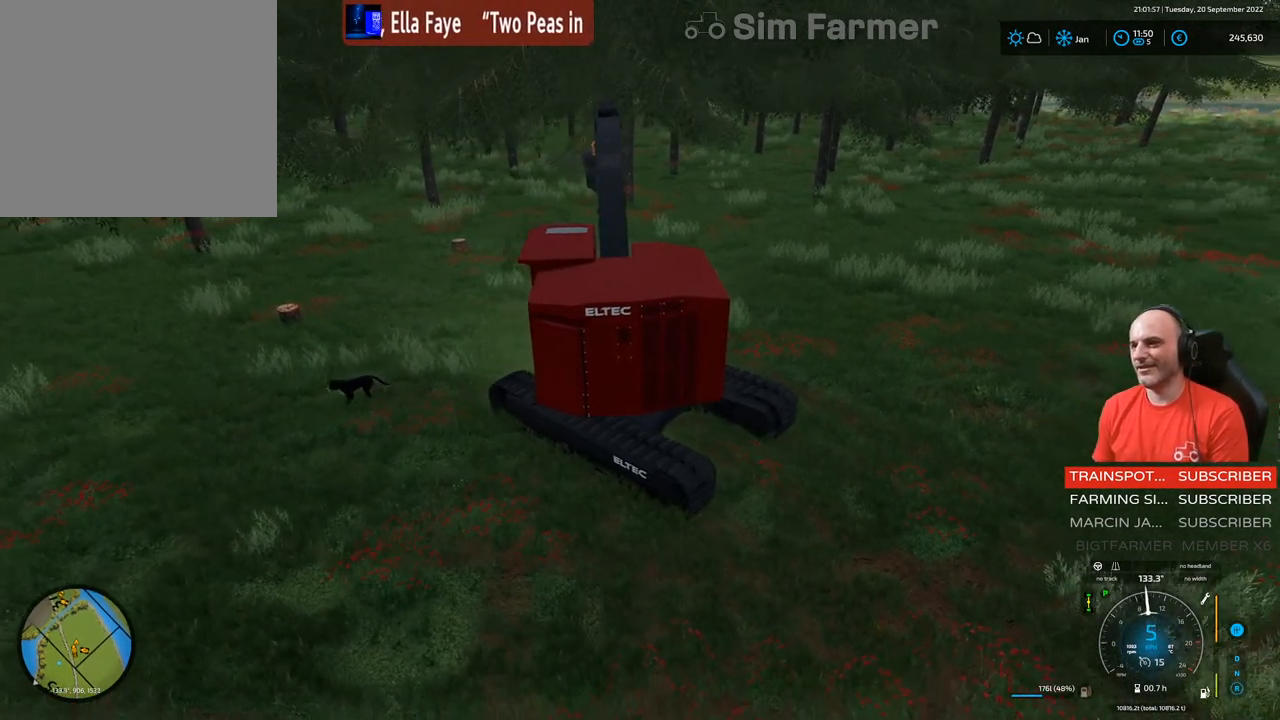
{"buttons": ["L1", "R2"], "left_stick": "center", "right_stick": "right", "events": []}